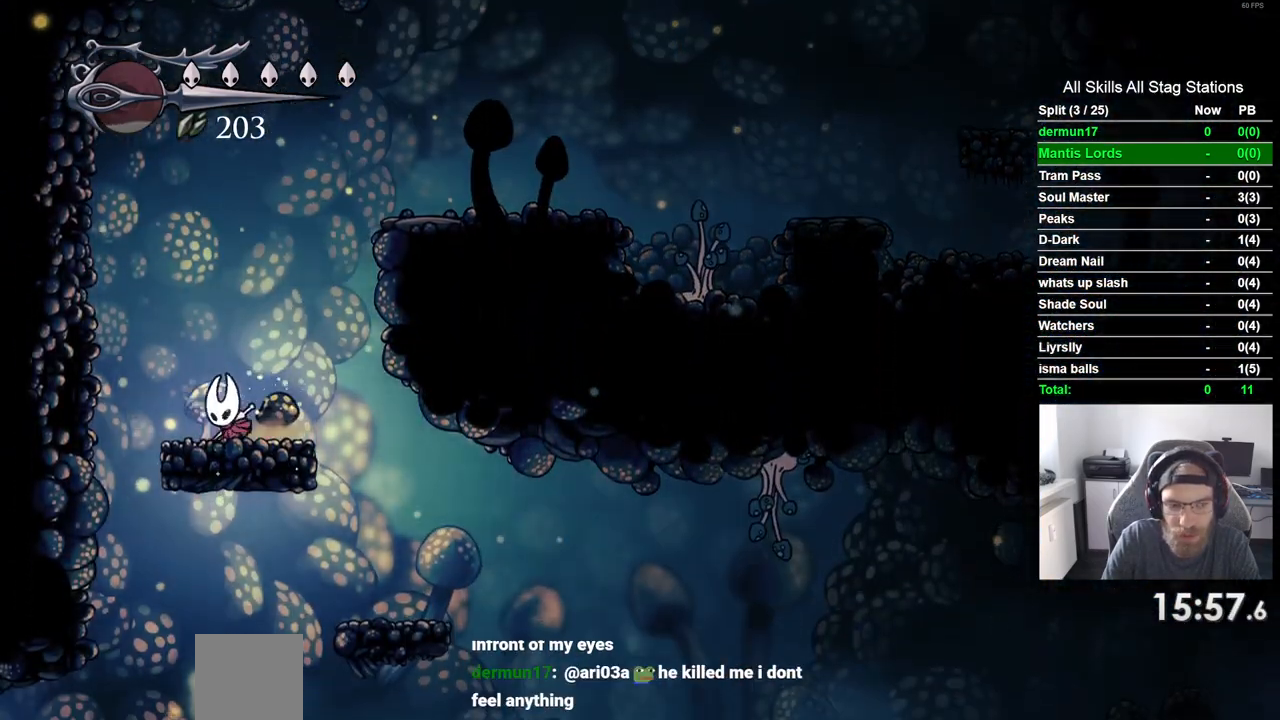
Gameplay with a controller (PlayStation layout); each line is a JSON object with the inputs held at the frame after it (dt_ms = milliseconds from this image to that frame). "events" lists button and stick changes between this image and that frame as [ms after this image, input, new state], when the widget could be followed in between. Not read: L3 R3.
{"dt_ms": 500, "buttons": [], "left_stick": "center", "right_stick": "center", "events": [[283, "DPAD_LEFT", "up"]]}
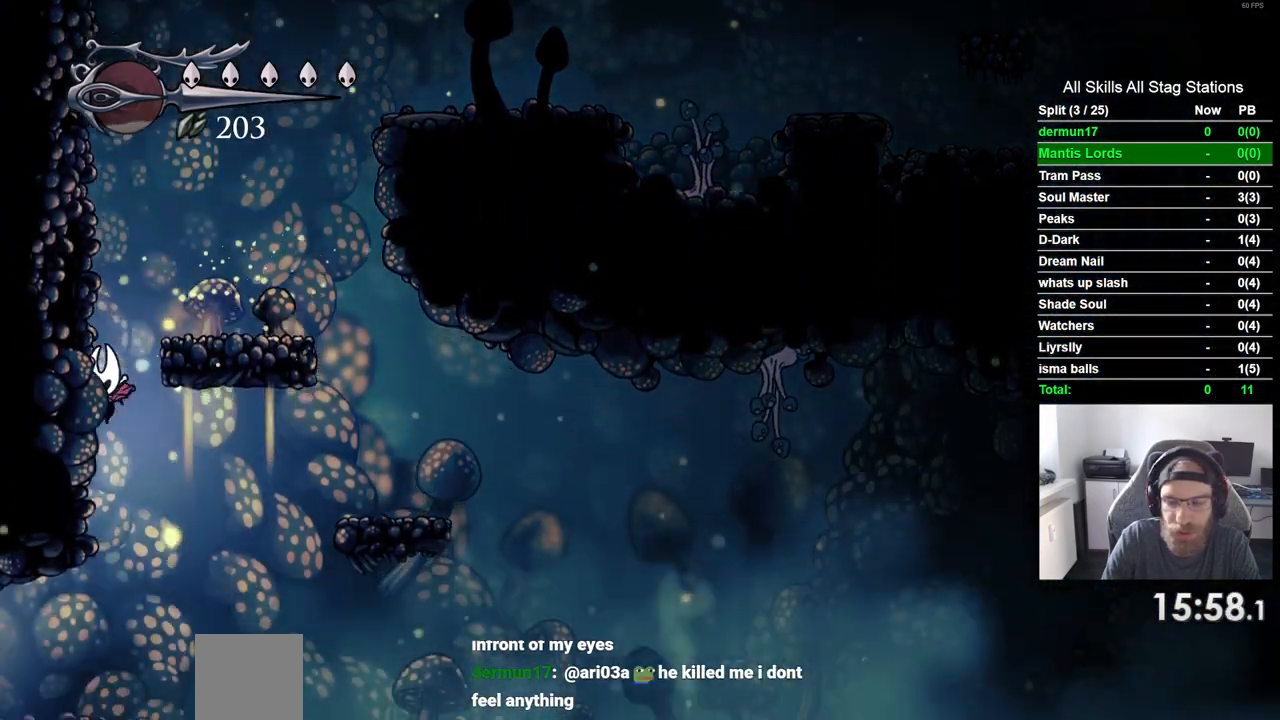
{"dt_ms": 500, "buttons": ["R1", "R2", "DPAD_LEFT"], "left_stick": "center", "right_stick": "center"}
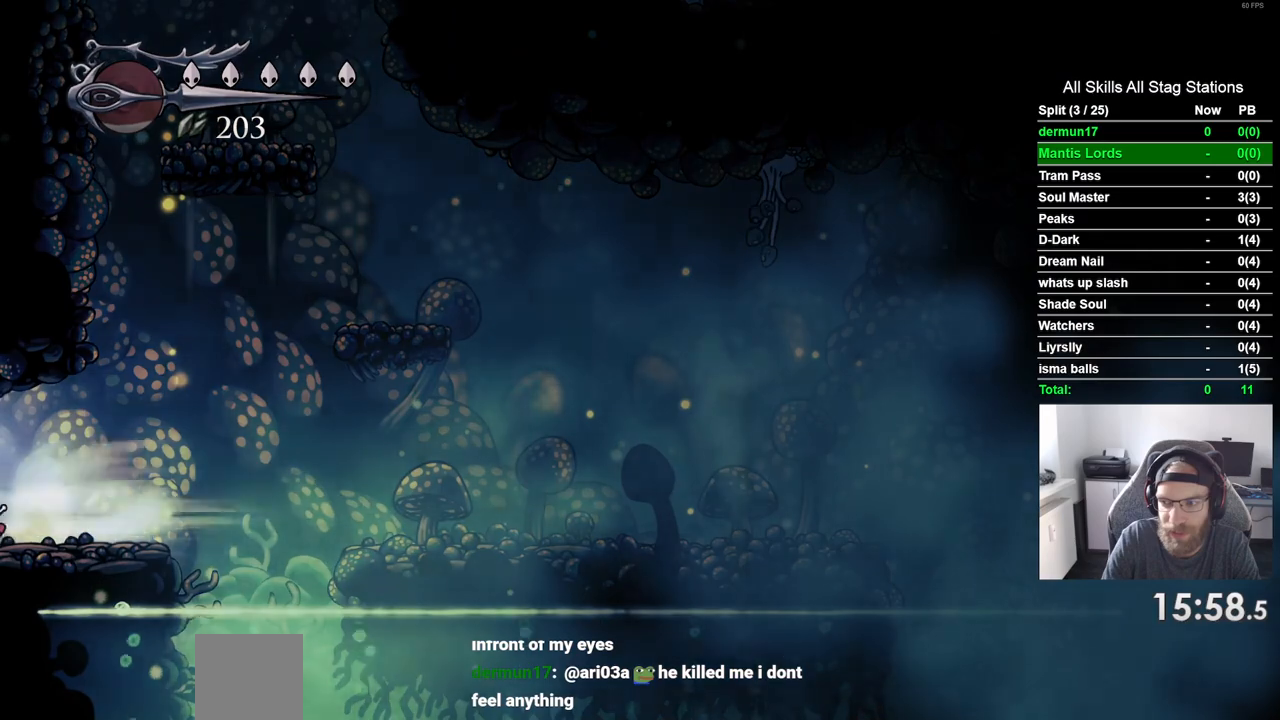
{"dt_ms": 500, "buttons": ["DPAD_LEFT"], "left_stick": "center", "right_stick": "center", "events": [[100, "R1", "up"], [117, "R2", "up"]]}
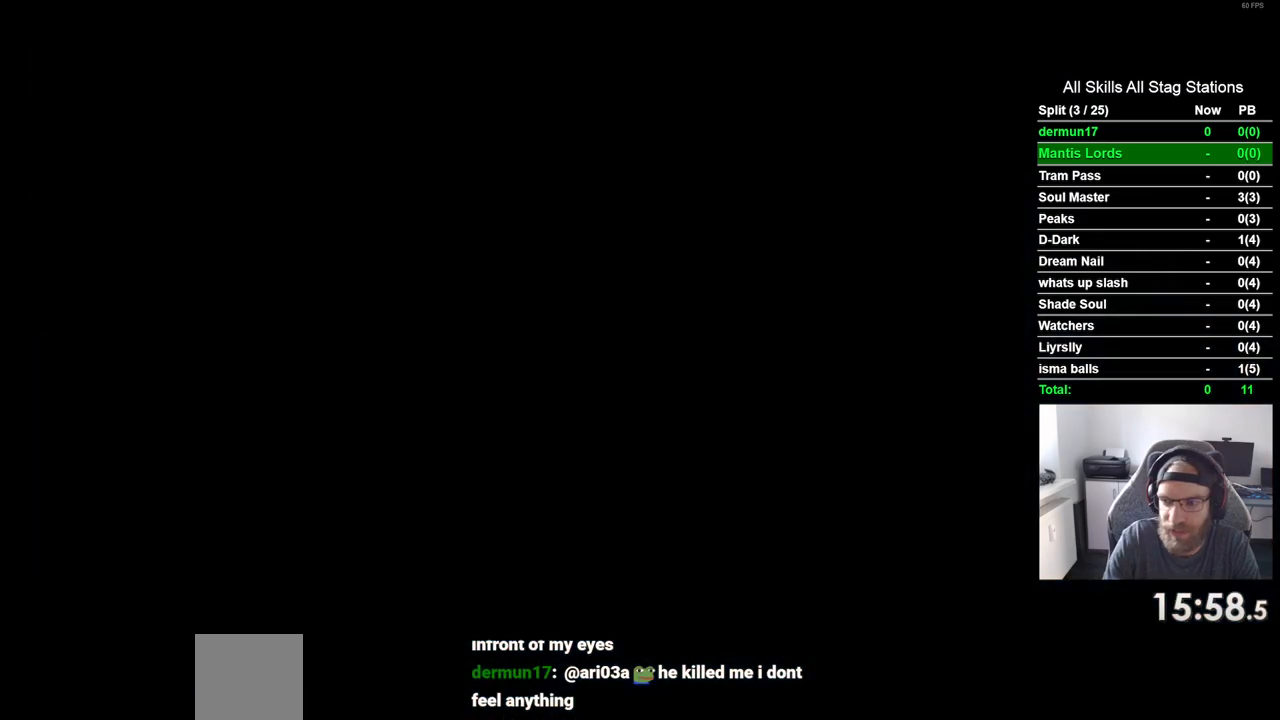
{"dt_ms": 500, "buttons": ["DPAD_LEFT"], "left_stick": "center", "right_stick": "center", "events": []}
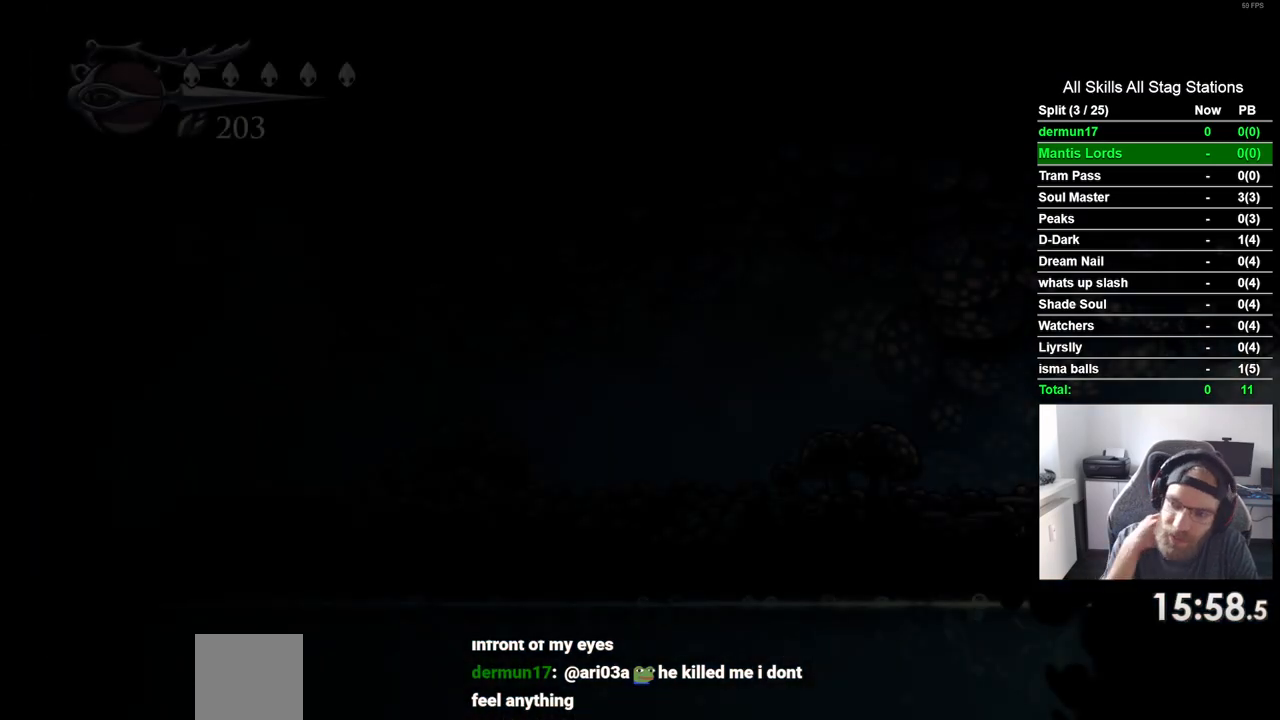
{"dt_ms": 500, "buttons": ["DPAD_LEFT"], "left_stick": "center", "right_stick": "center", "events": []}
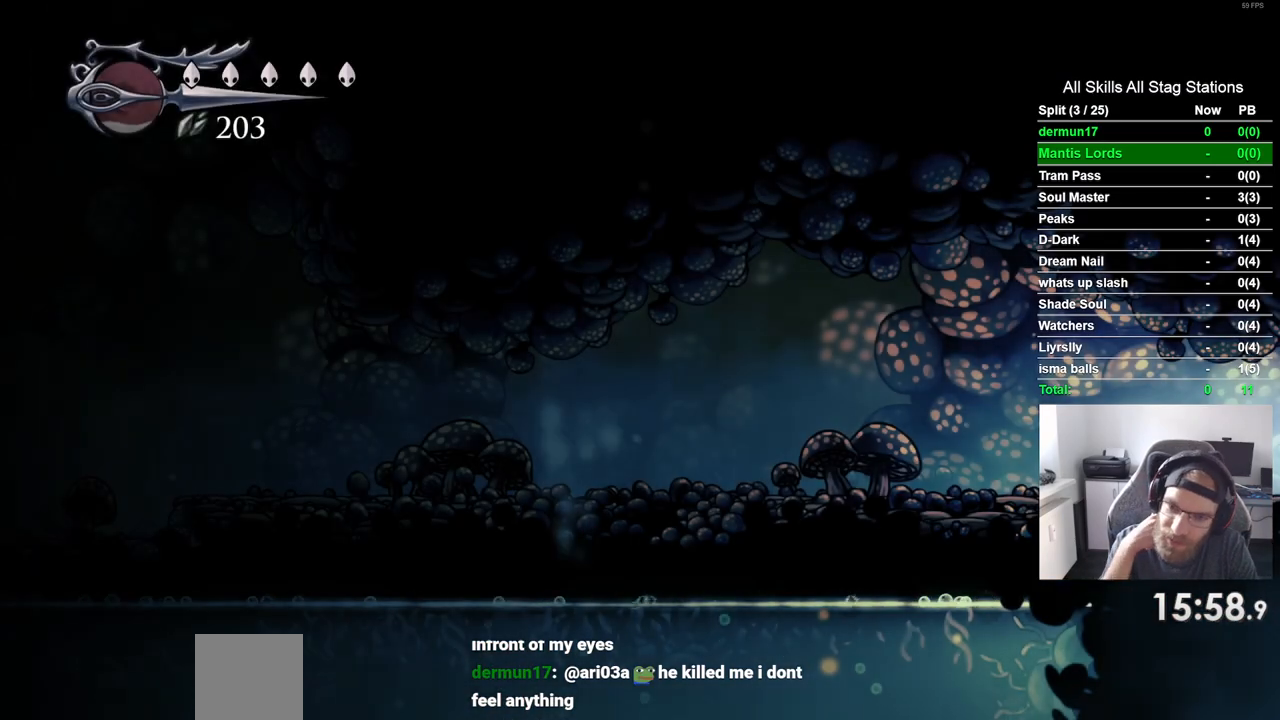
{"dt_ms": 500, "buttons": ["DPAD_LEFT"], "left_stick": "center", "right_stick": "center", "events": []}
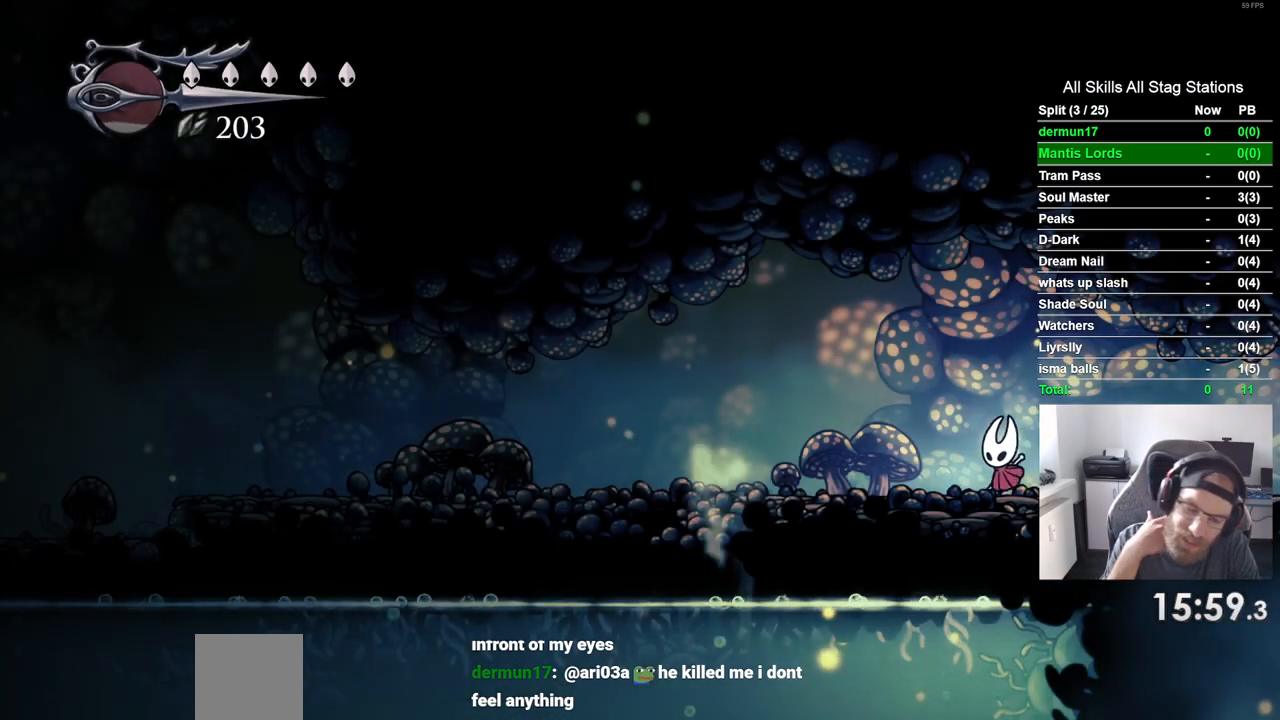
{"dt_ms": 500, "buttons": ["DPAD_LEFT"], "left_stick": "center", "right_stick": "center", "events": []}
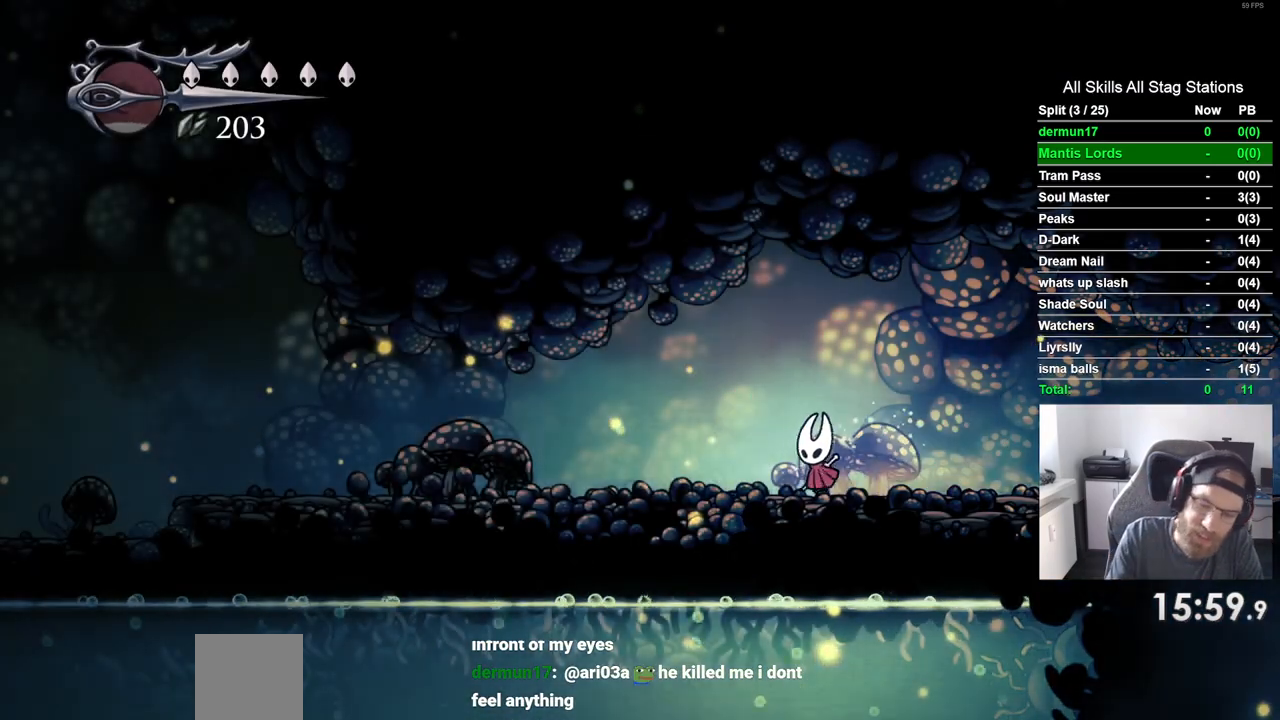
{"dt_ms": 500, "buttons": ["R2", "DPAD_LEFT"], "left_stick": "center", "right_stick": "center", "events": [[350, "R2", "down"]]}
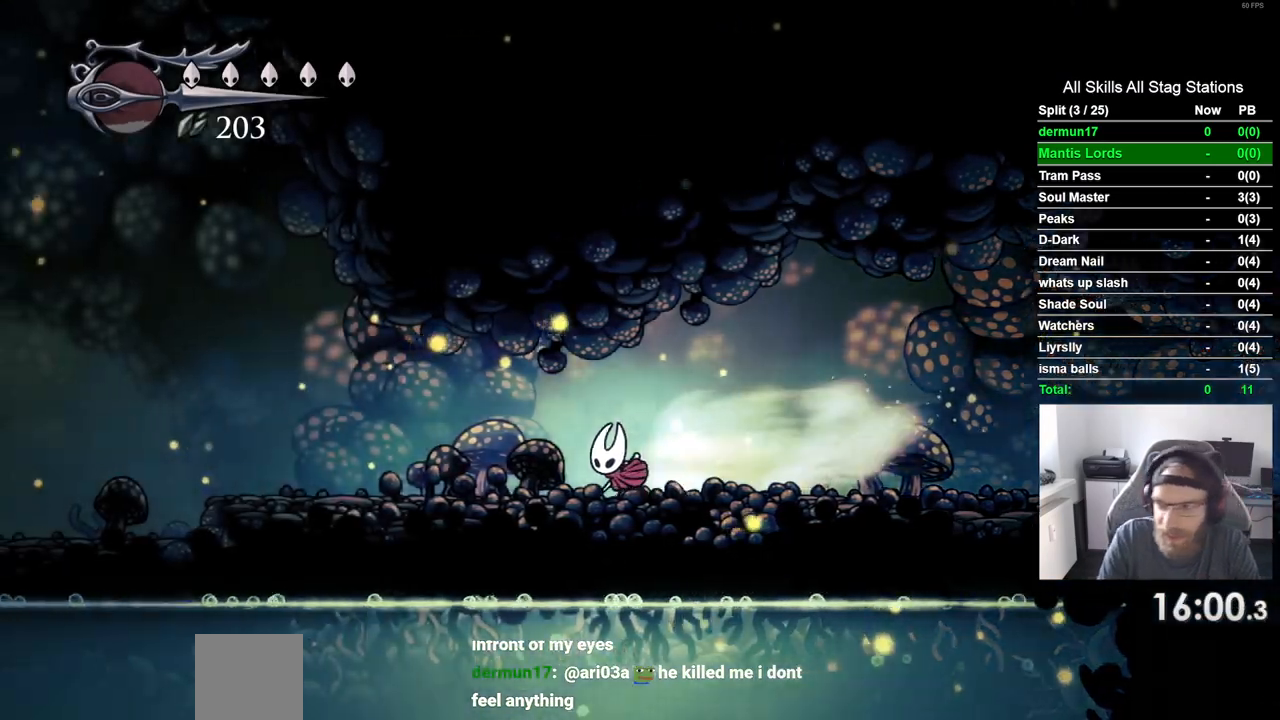
{"dt_ms": 500, "buttons": ["DPAD_LEFT"], "left_stick": "center", "right_stick": "center", "events": [[17, "R2", "up"]]}
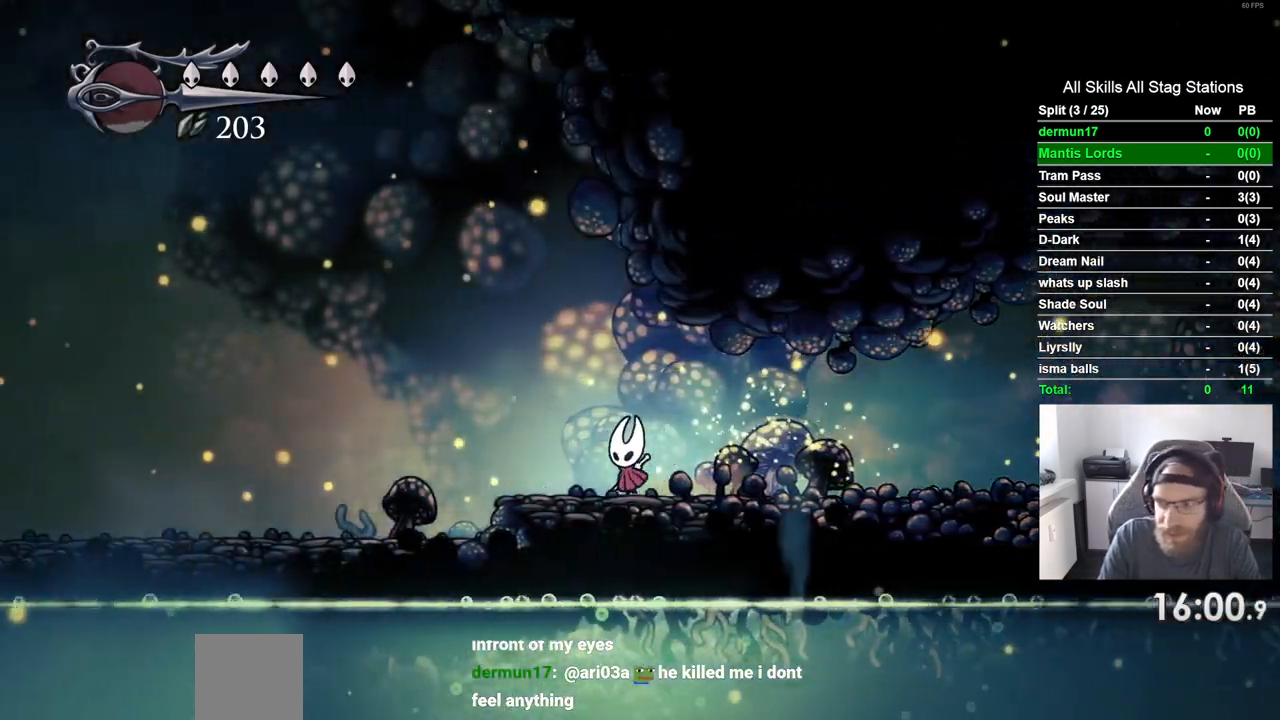
{"dt_ms": 500, "buttons": ["DPAD_LEFT"], "left_stick": "center", "right_stick": "center", "events": []}
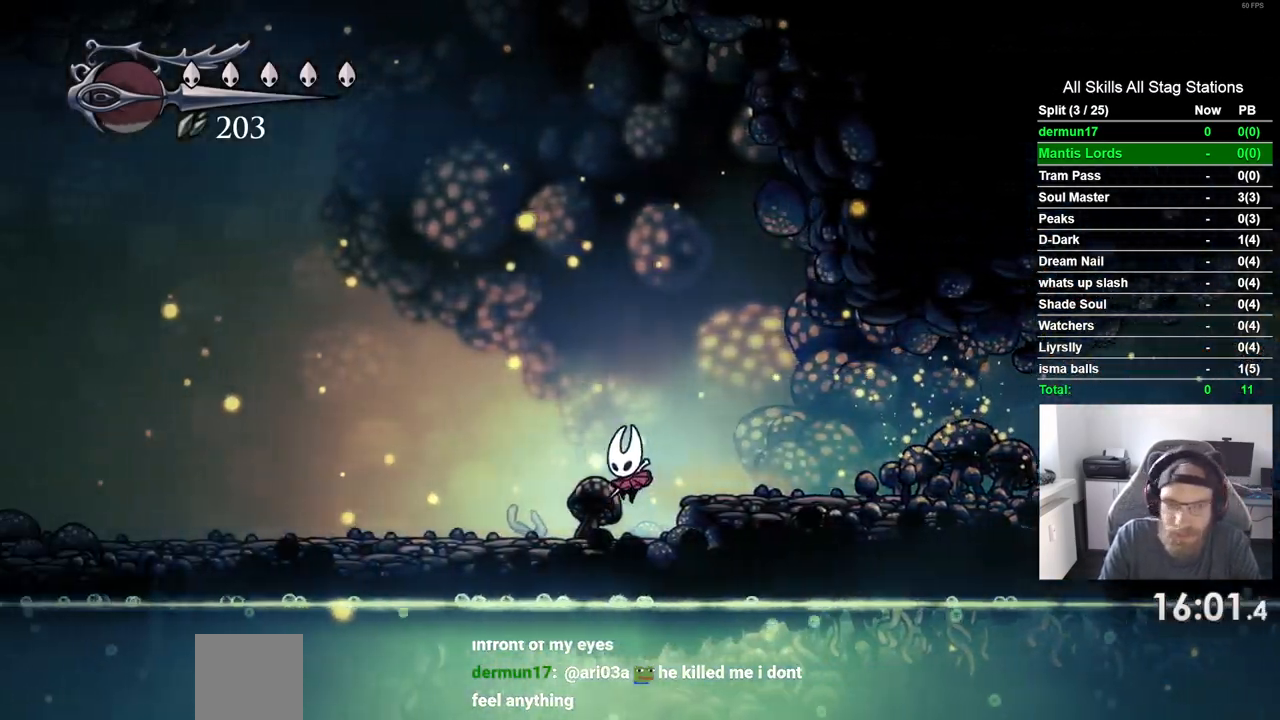
{"dt_ms": 500, "buttons": ["DPAD_LEFT"], "left_stick": "center", "right_stick": "center"}
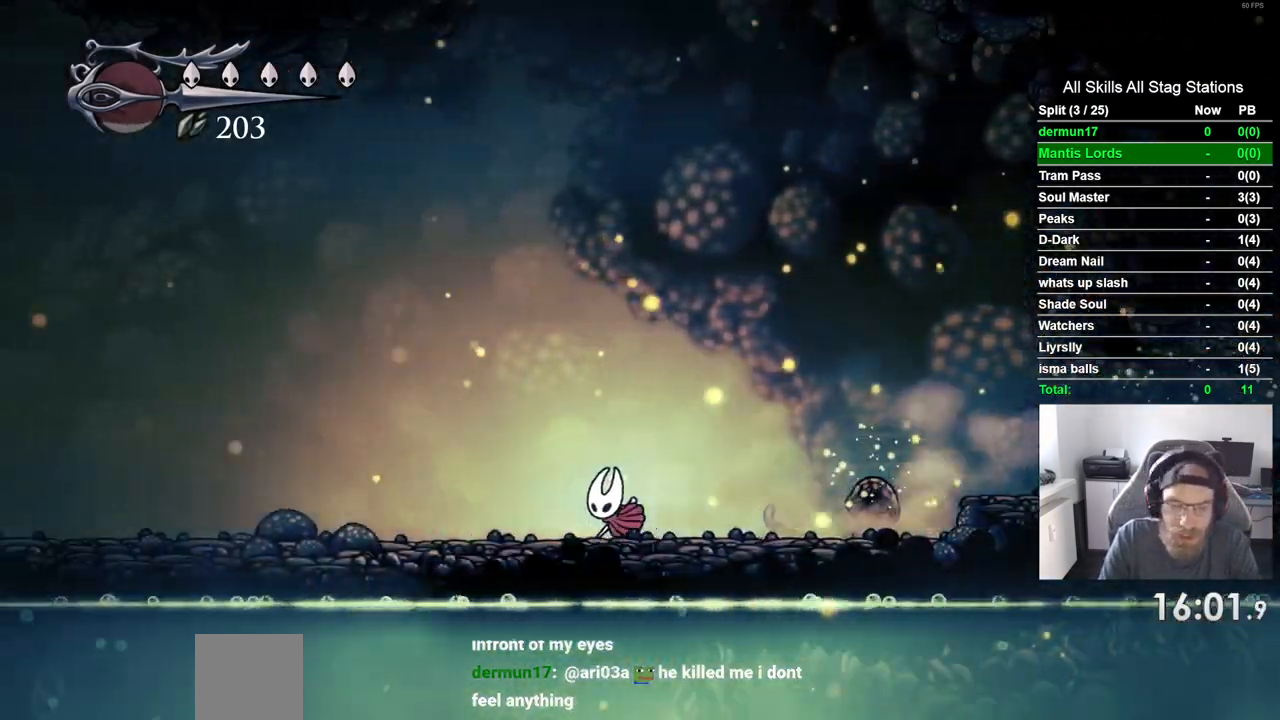
{"dt_ms": 500, "buttons": ["DPAD_LEFT"], "left_stick": "center", "right_stick": "center", "events": [[317, "R2", "down"], [483, "R2", "up"]]}
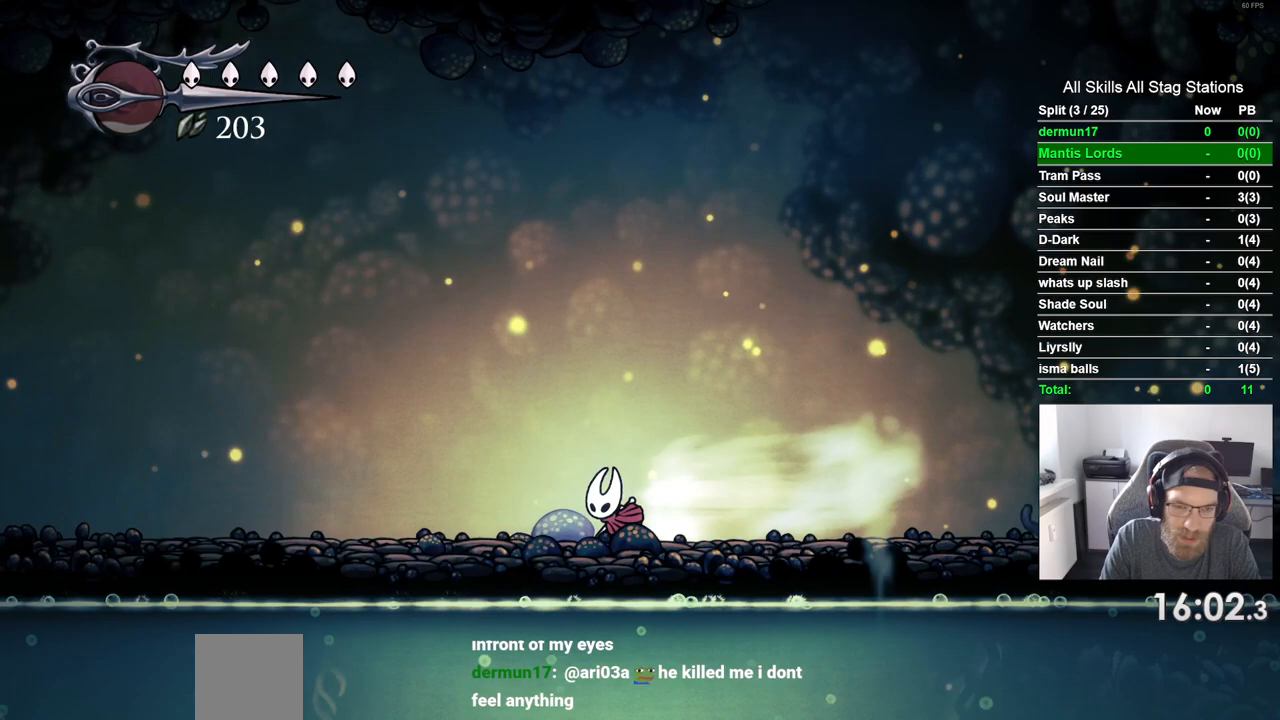
{"dt_ms": 500, "buttons": ["CROSS", "R2", "DPAD_LEFT"], "left_stick": "center", "right_stick": "center", "events": [[367, "R2", "down"], [500, "CROSS", "down"]]}
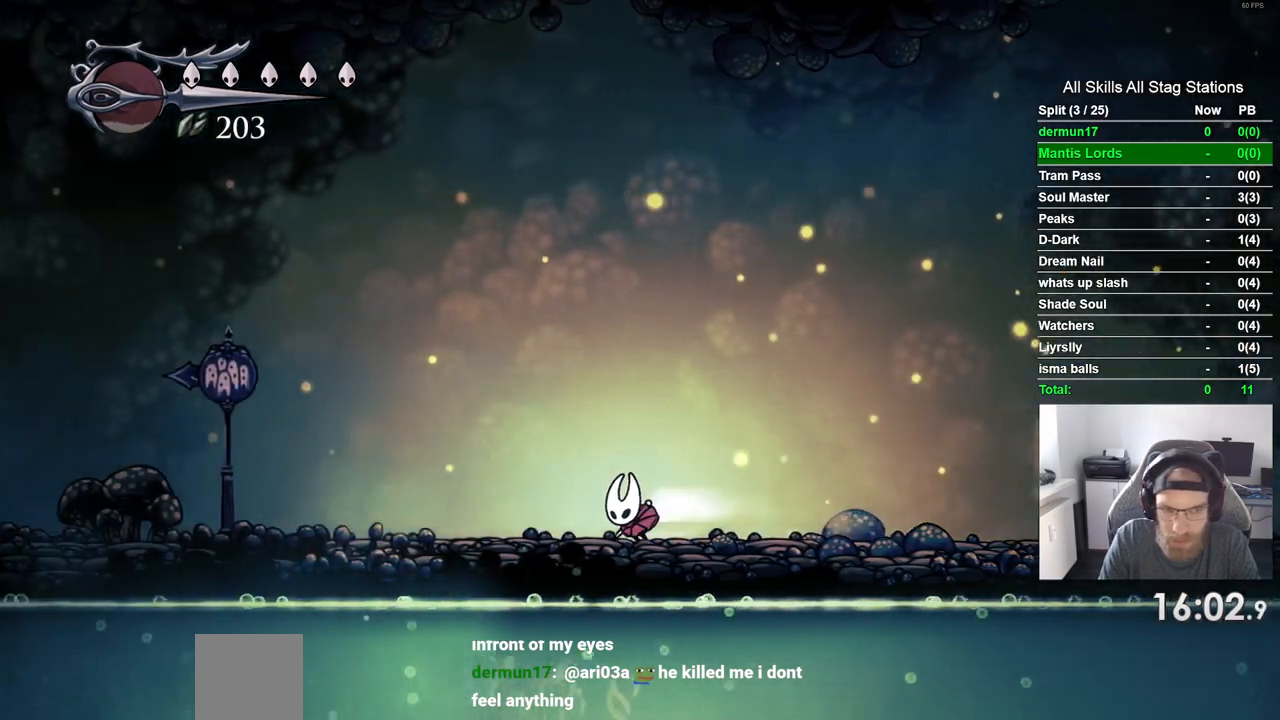
{"dt_ms": 1000, "buttons": ["CROSS", "DPAD_LEFT"], "left_stick": "center", "right_stick": "center"}
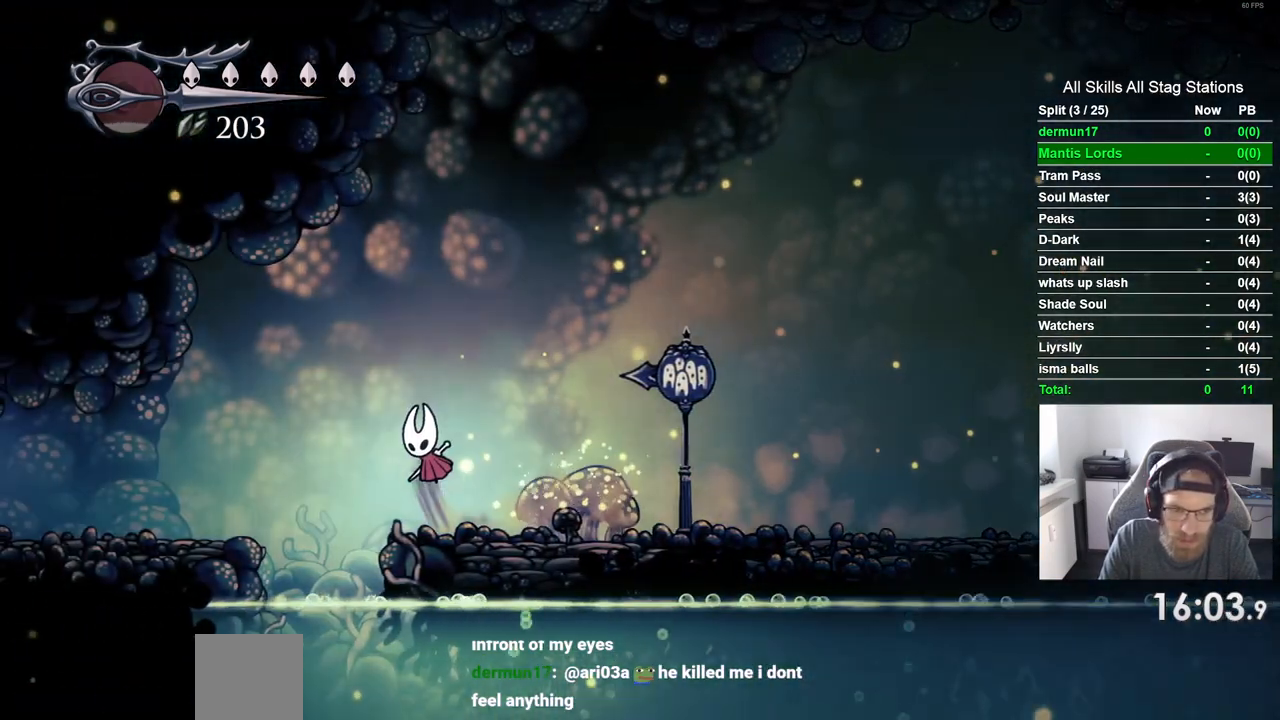
{"dt_ms": 500, "buttons": ["DPAD_LEFT"], "left_stick": "center", "right_stick": "center"}
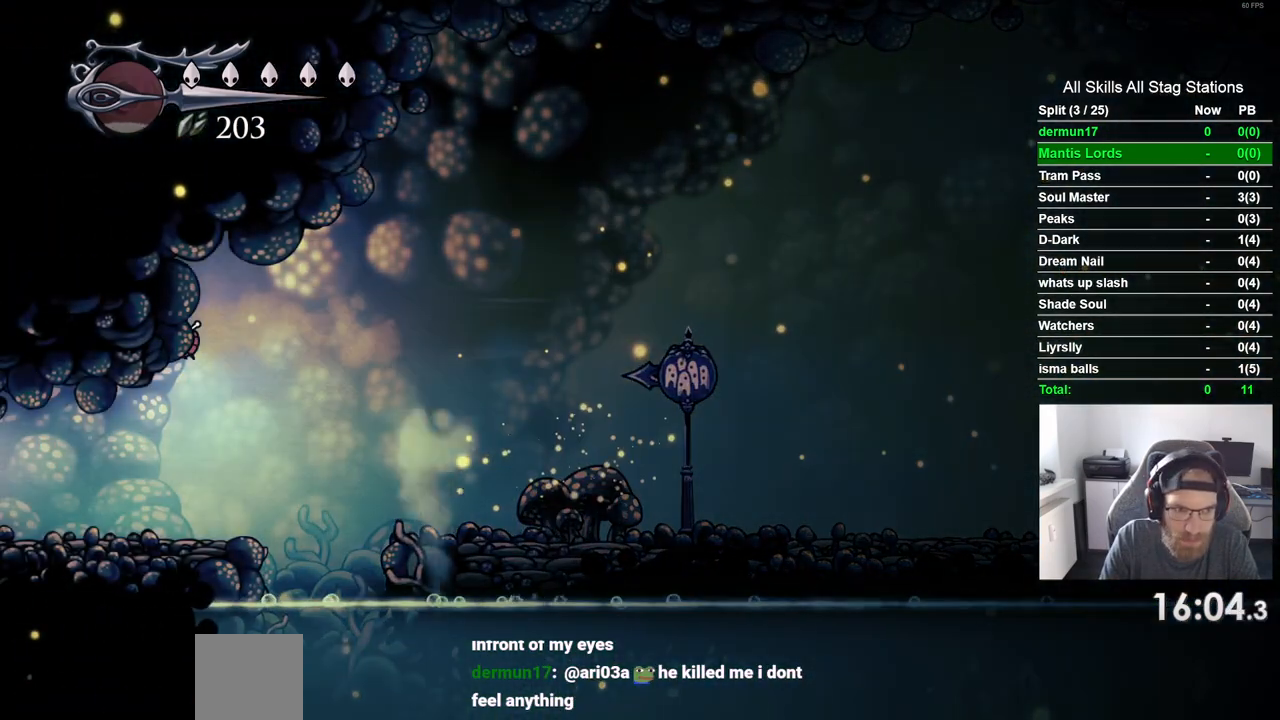
{"dt_ms": 1000, "buttons": ["DPAD_LEFT"], "left_stick": "center", "right_stick": "center"}
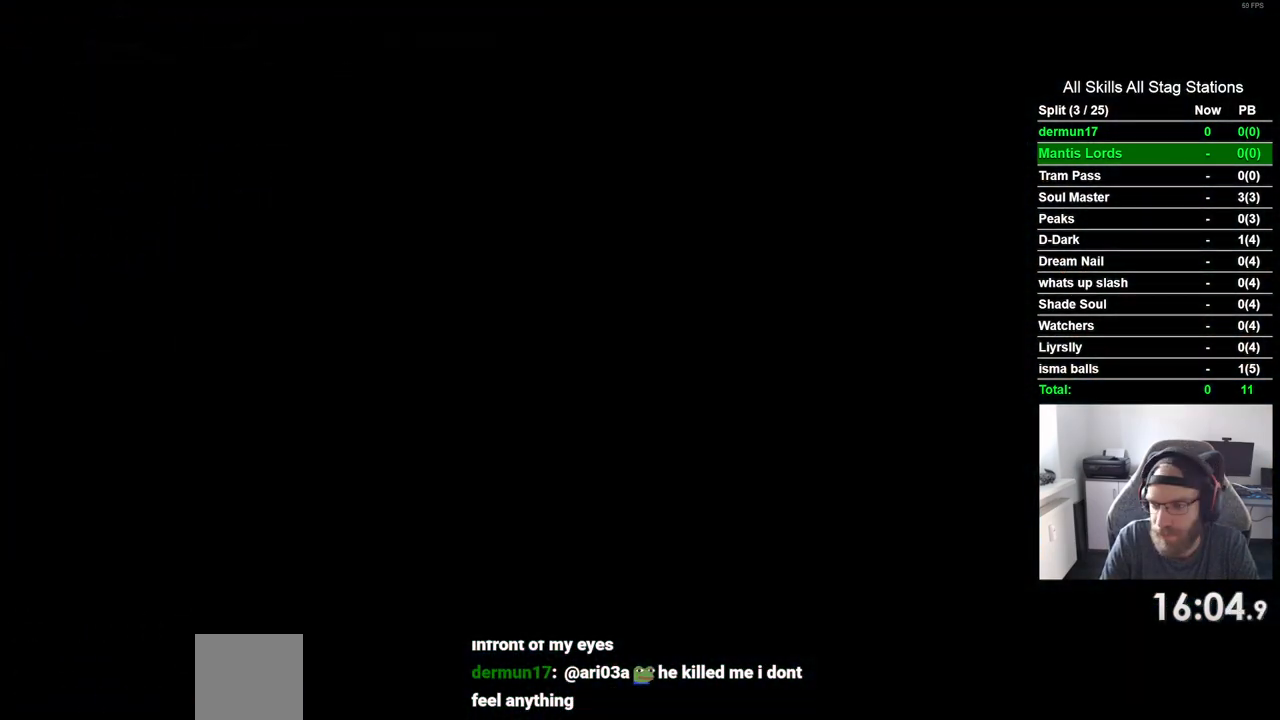
{"dt_ms": 500, "buttons": ["DPAD_LEFT"], "left_stick": "center", "right_stick": "center", "events": []}